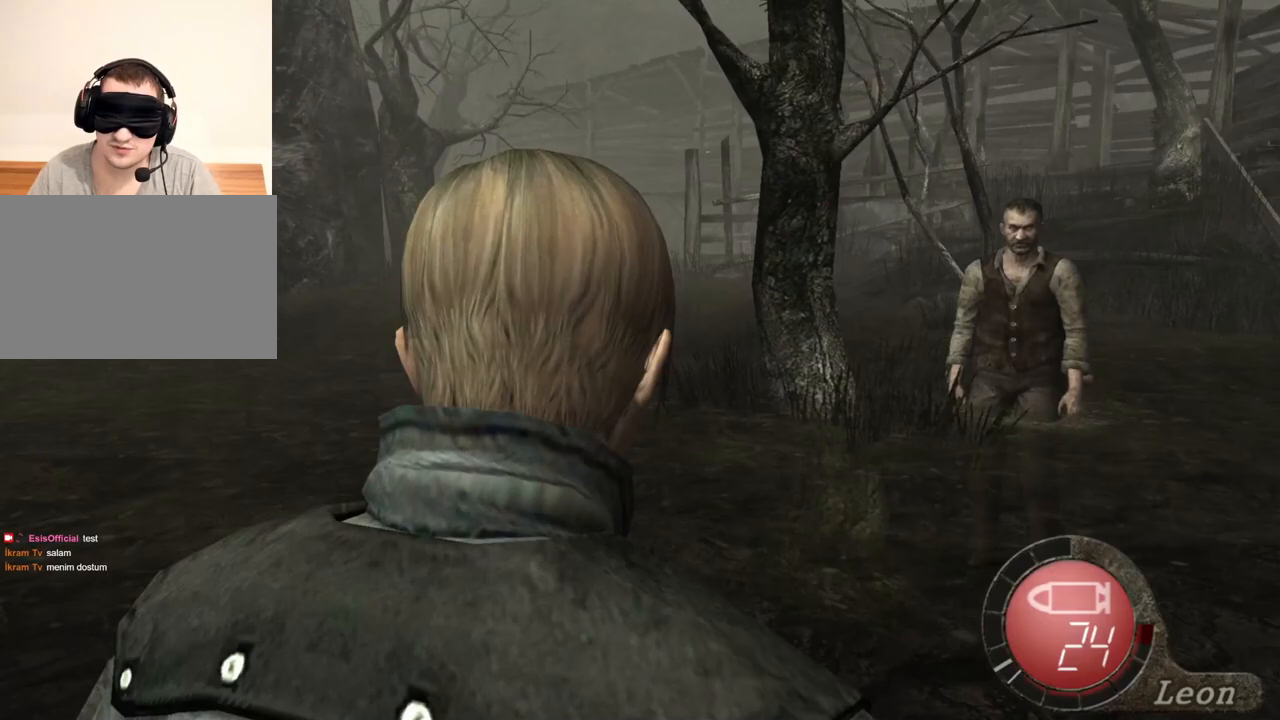
Gameplay with keyboard and mouse; each line is a JSON object with the keys and mouse buttons held at the frame after it. "events" lists presses ("down") and releases ("up") of "1", "2", "3", "4", "5", "a", "alt", "b", "c", "ctrl", "d", "e", "f", "g", "q", "r", "s", "shift", "space", "t", "tab", "tilde", "v", "w", "x", "z", "mouse_left", "mouse_wheel", "mouse_right", "mouse_mb4" and "mouse_mb5" between this image and that frame as [ms after this image, input, new state], when the widget could be followed in between. "mouse_left", "mouse_wheel", "mouse_right", "mouse_mb4", "mouse_mb5" = the "left", "wheel", "right", "mb4", "mb5" buttons of the "mouse" list. No other keys are recorded. "wheel" means that the mouse wheel is clicked or scrolled. Mouse movement is not recorded.
{"keys": ["a"], "mouse": [], "events": [[250, "a", "down"], [383, "a", "up"], [450, "a", "down"]]}
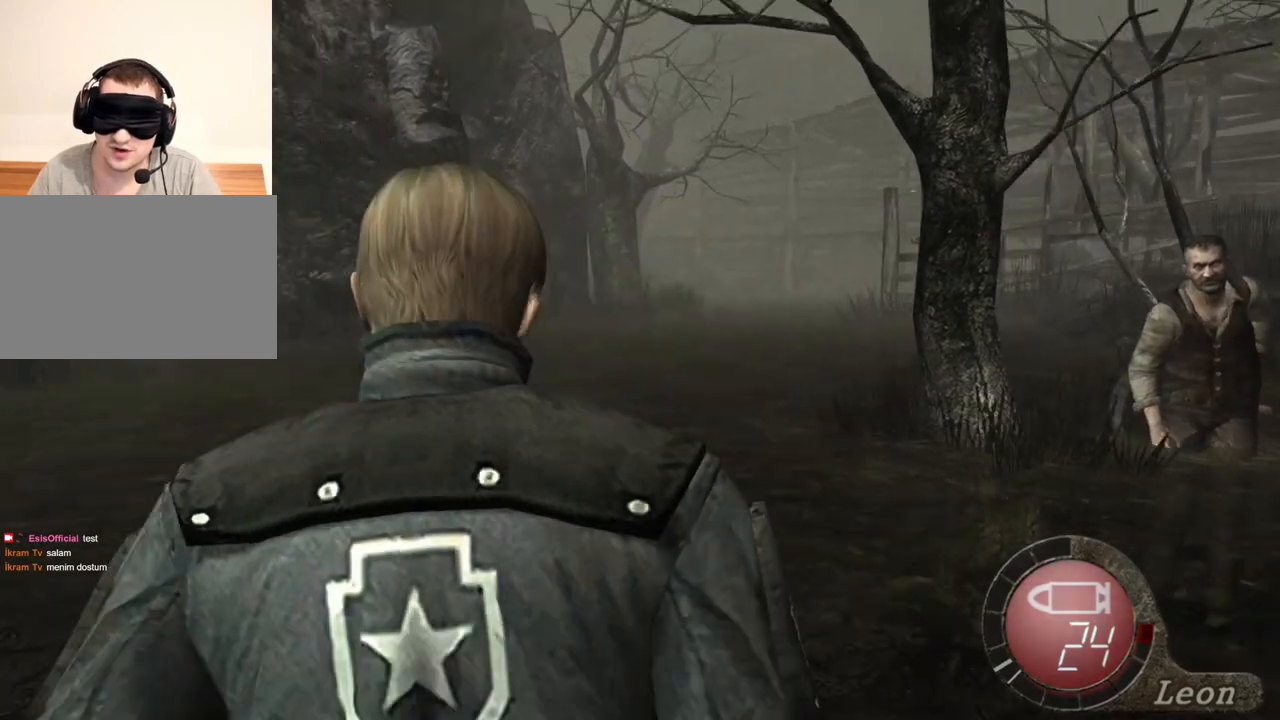
{"keys": [], "mouse": ["right"], "events": [[50, "a", "up"], [50, "mouse_right", "down"], [150, "mouse_left", "down"], [283, "mouse_left", "up"], [317, "mouse_left", "down"], [417, "mouse_left", "up"]]}
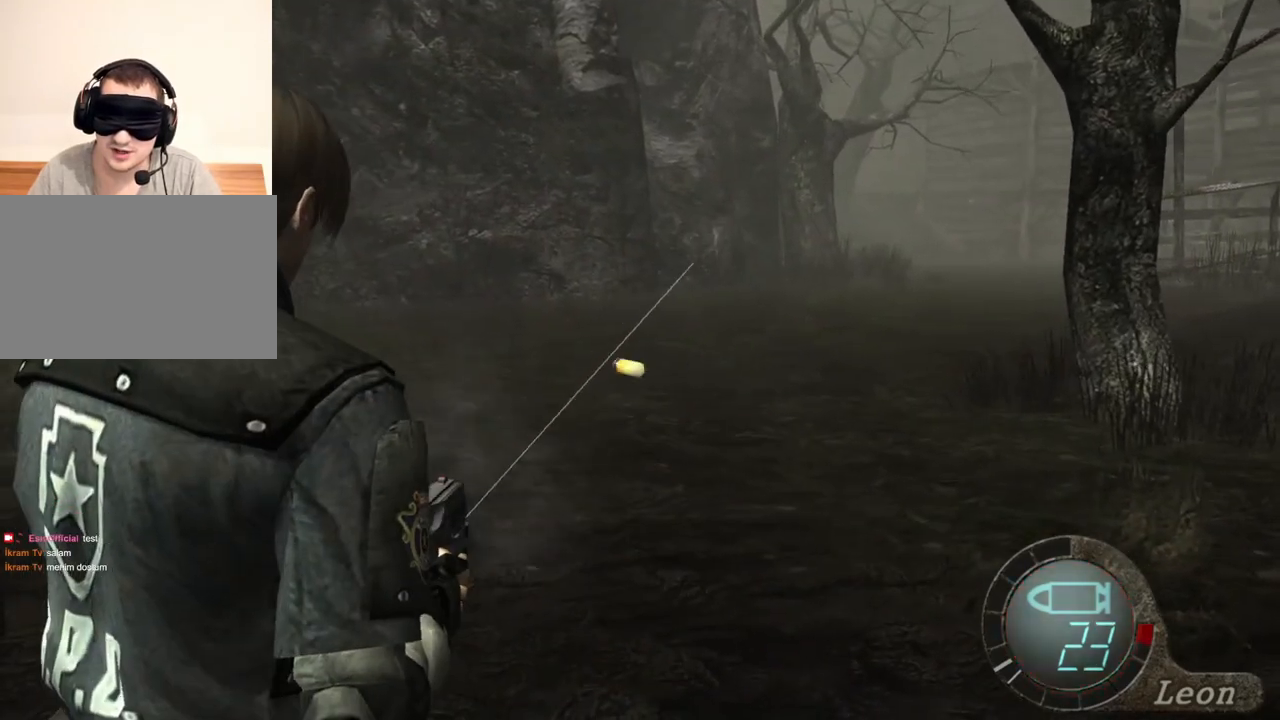
{"keys": [], "mouse": ["left", "right"], "events": [[250, "mouse_left", "down"]]}
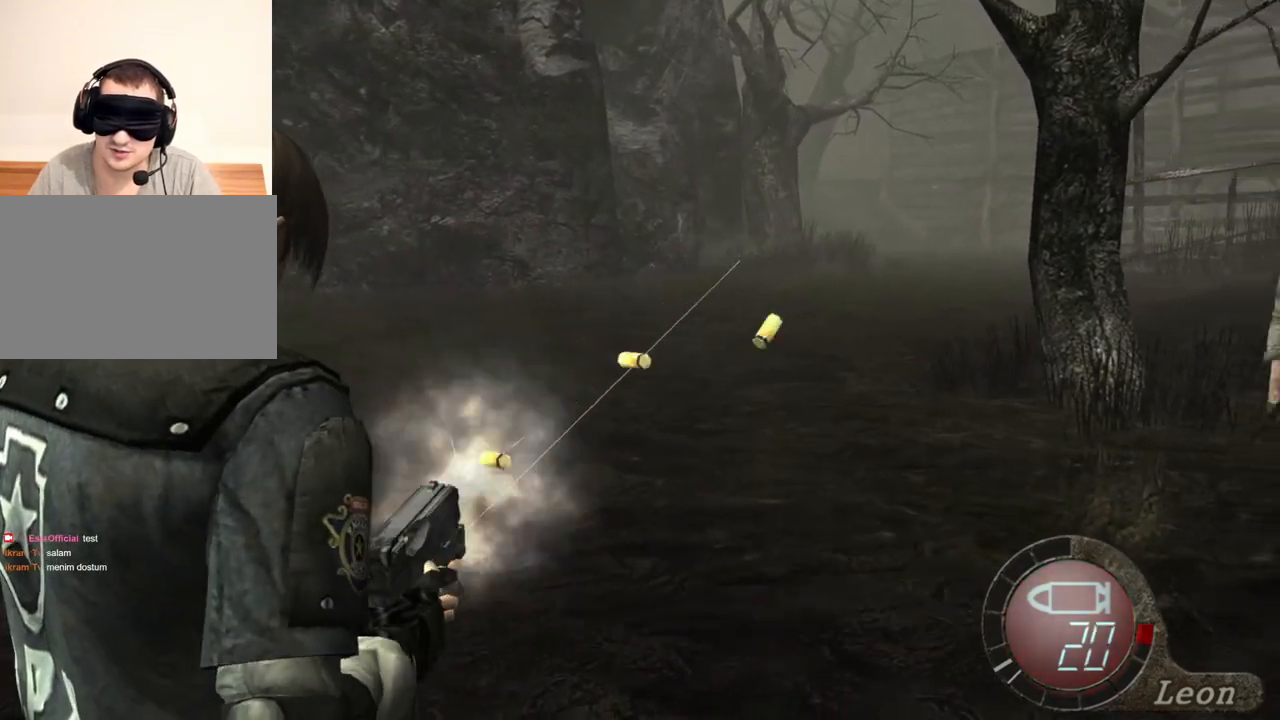
{"keys": [], "mouse": ["left", "right"], "events": []}
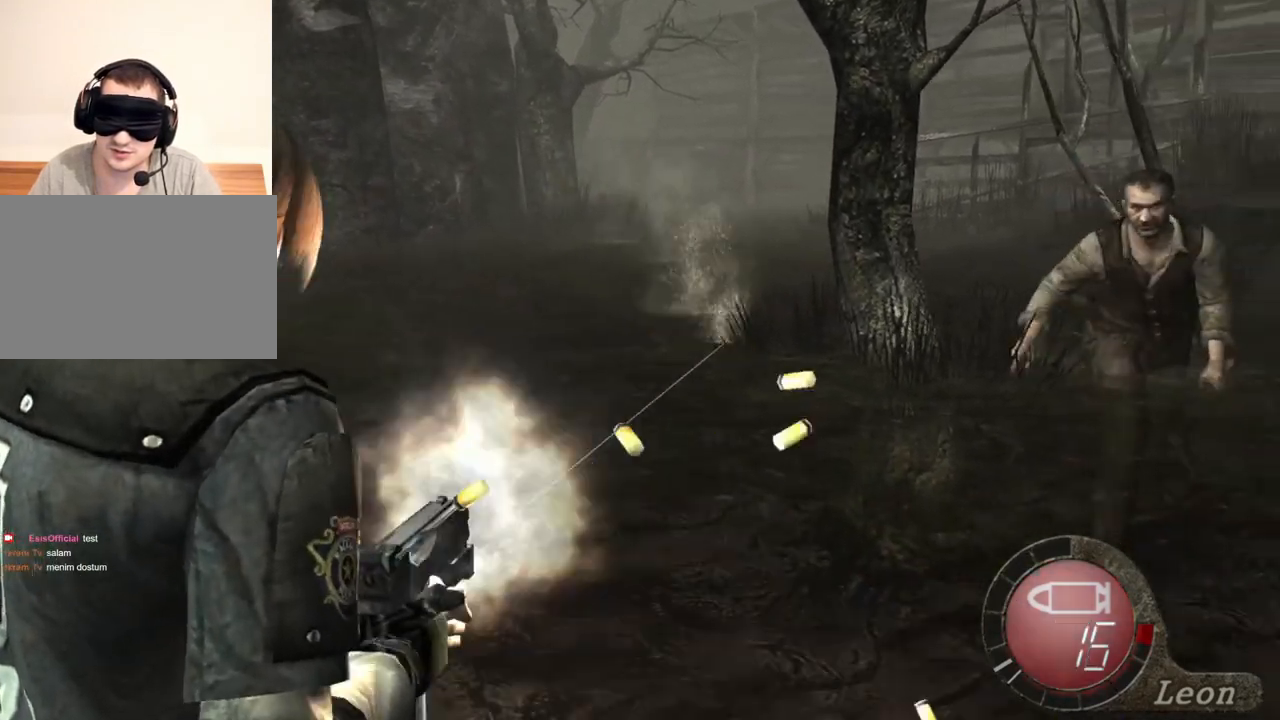
{"keys": [], "mouse": ["right"], "events": [[317, "mouse_left", "up"]]}
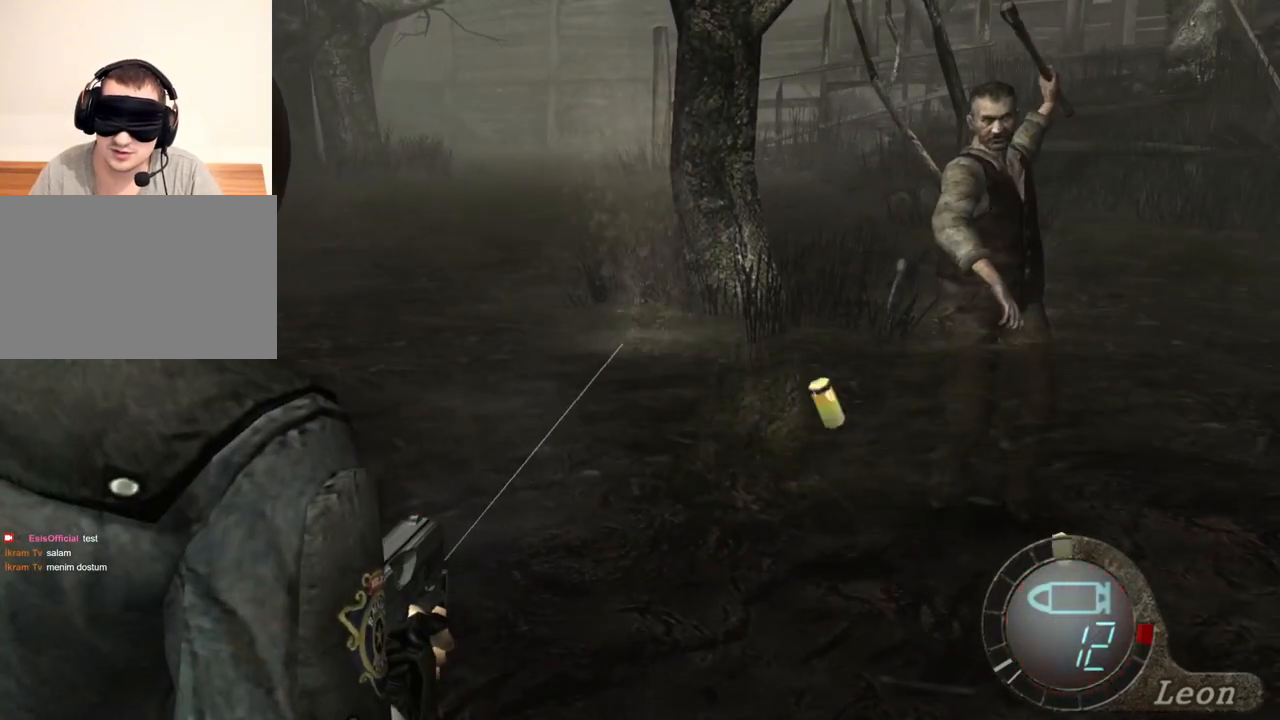
{"keys": [], "mouse": ["left", "right"], "events": [[117, "mouse_left", "down"]]}
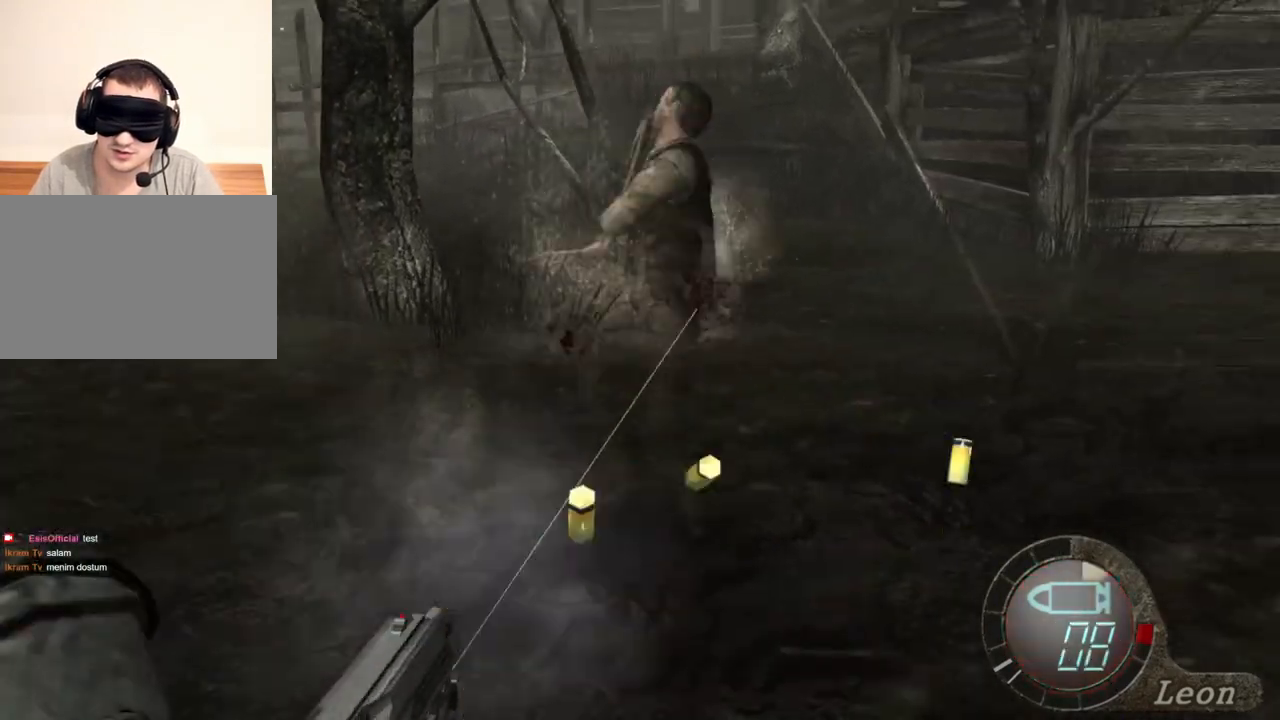
{"keys": [], "mouse": ["right"], "events": [[417, "mouse_left", "up"]]}
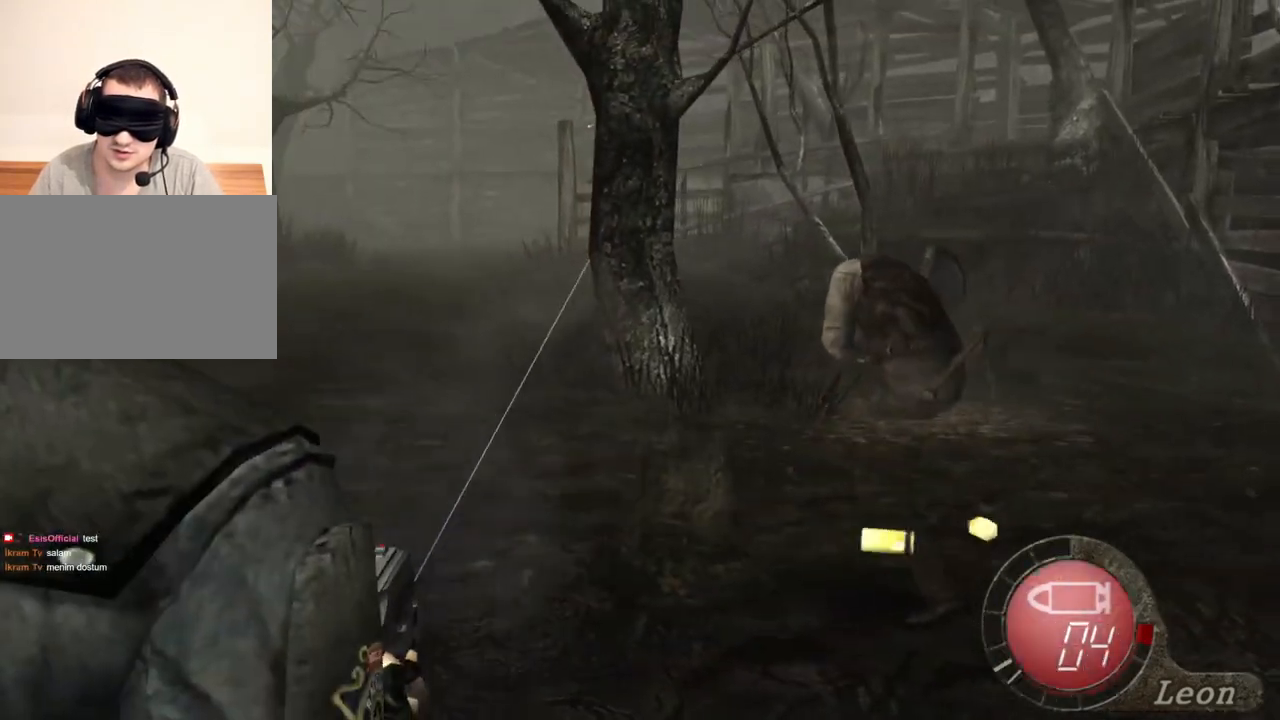
{"keys": [], "mouse": ["right"], "events": [[317, "mouse_left", "down"], [450, "mouse_left", "up"]]}
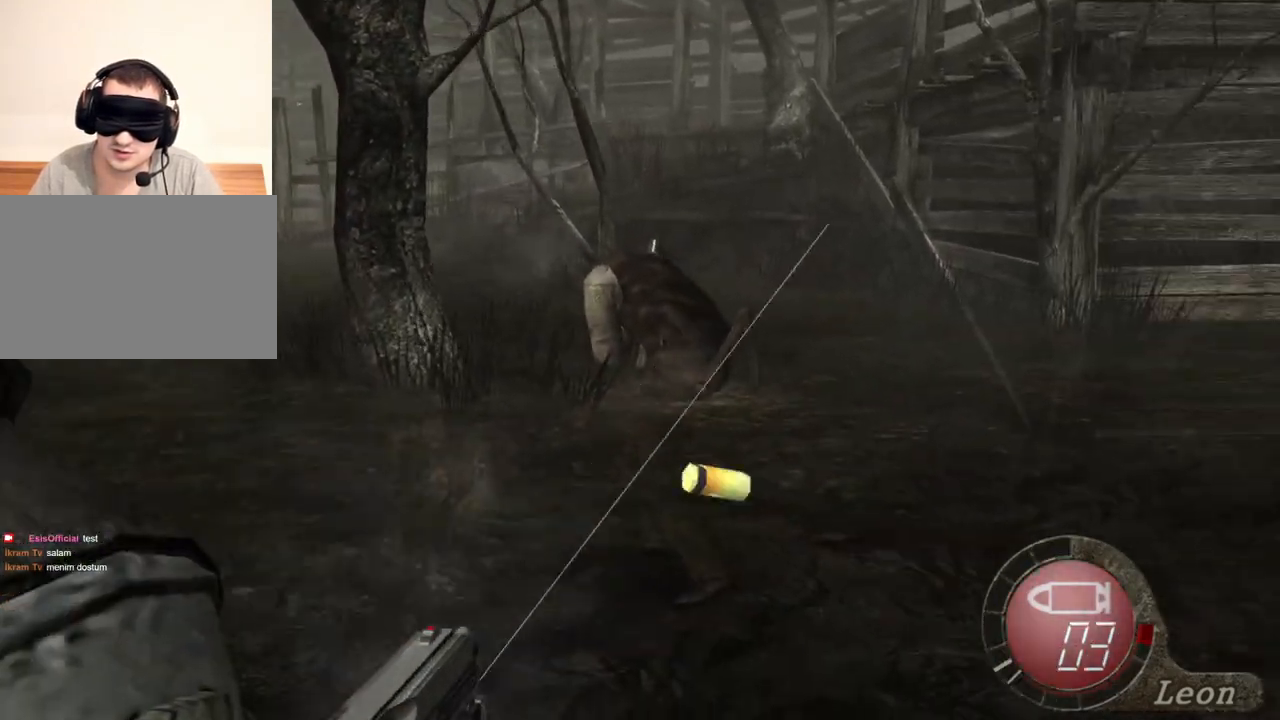
{"keys": [], "mouse": ["right"], "events": [[17, "mouse_left", "down"], [117, "mouse_left", "up"]]}
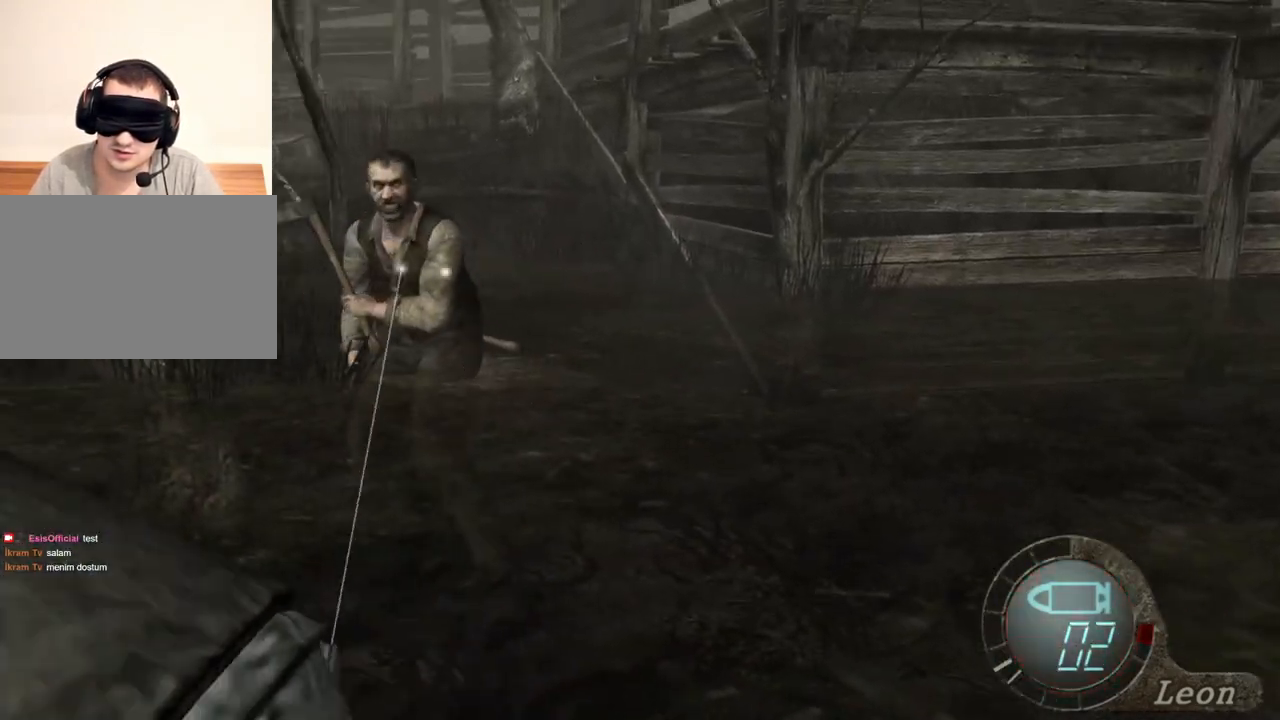
{"keys": [], "mouse": ["right"], "events": [[83, "mouse_left", "down"], [183, "mouse_left", "up"]]}
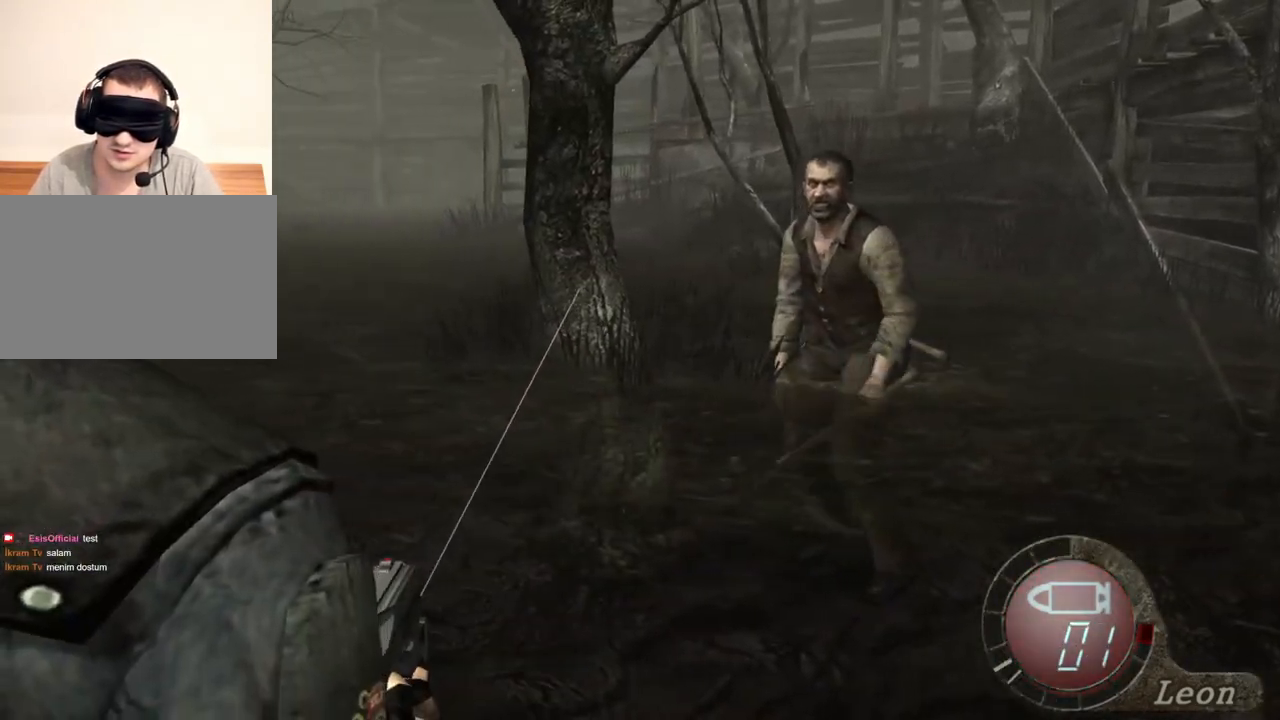
{"keys": [], "mouse": ["right"], "events": []}
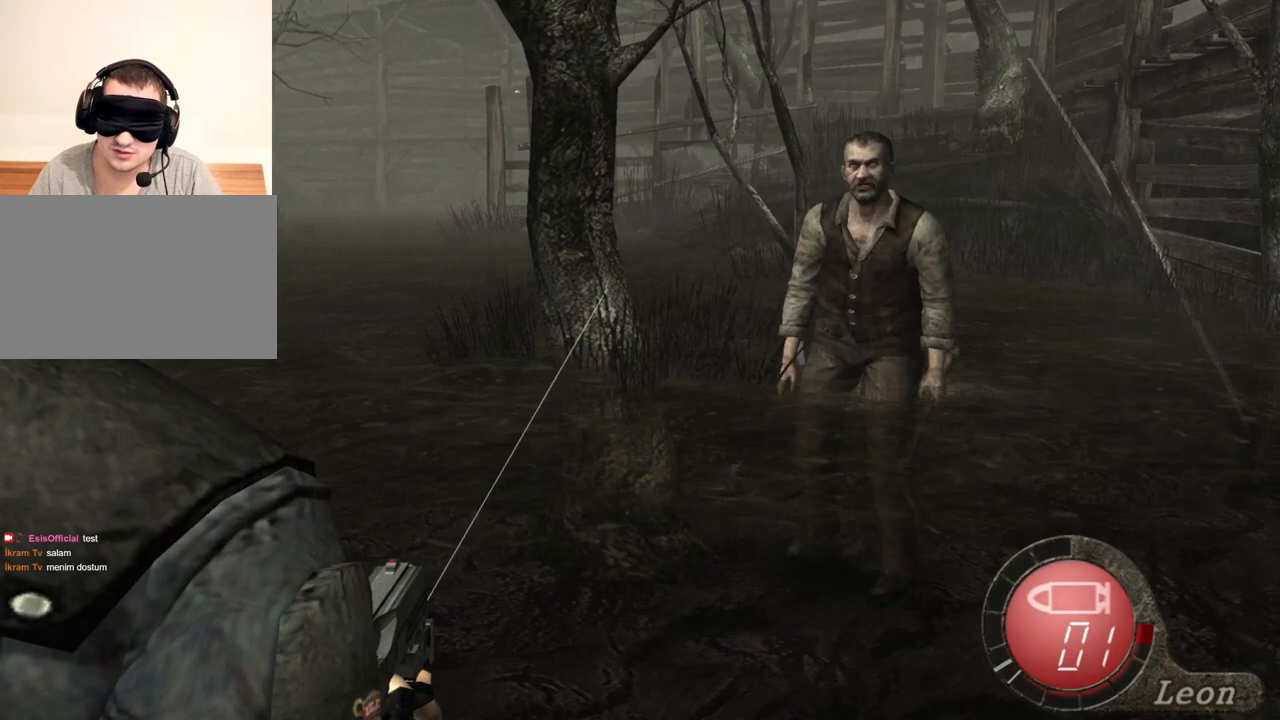
{"keys": [], "mouse": [], "events": [[217, "mouse_right", "up"]]}
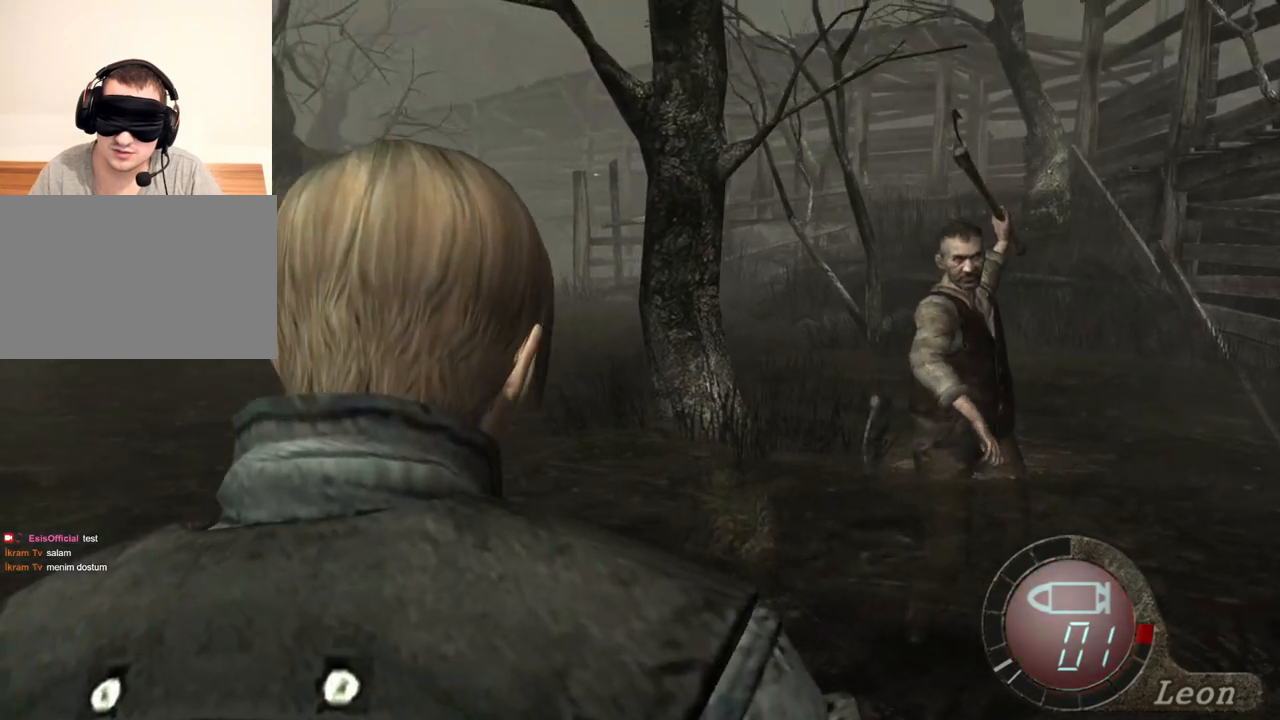
{"keys": [], "mouse": [], "events": [[50, "tab", "down"], [150, "tab", "up"]]}
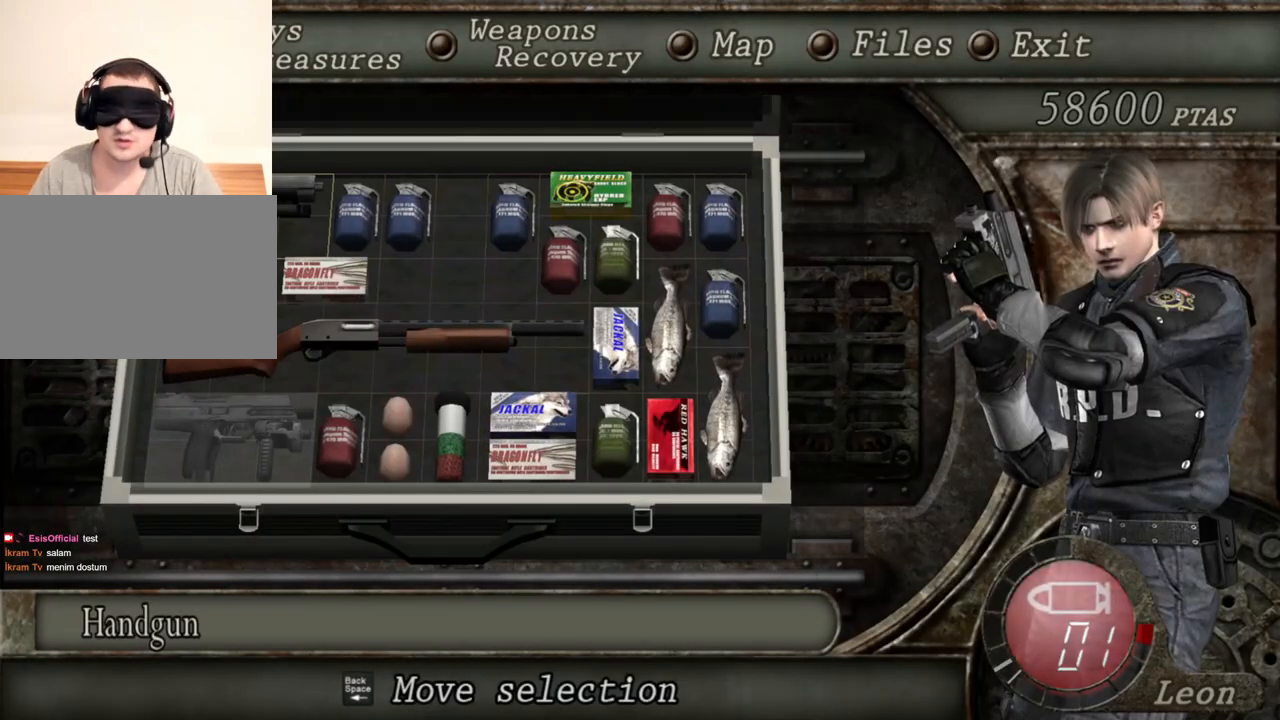
{"keys": [], "mouse": [], "events": []}
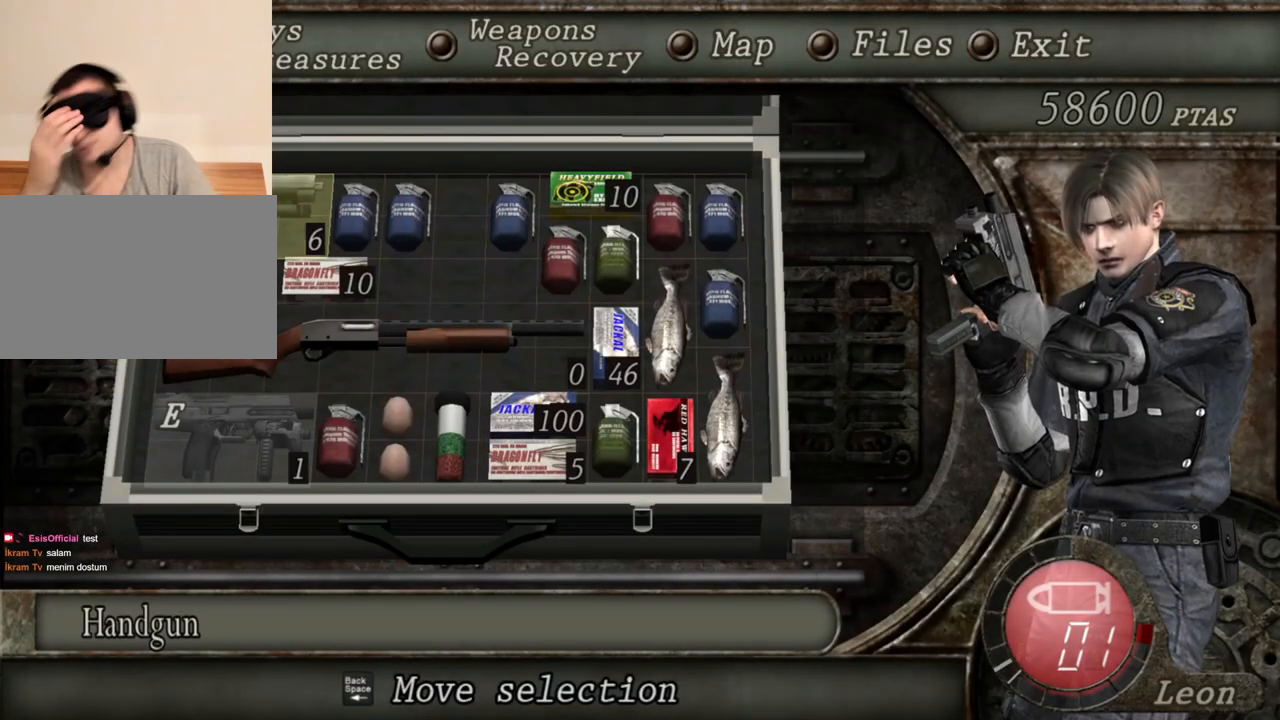
{"keys": [], "mouse": [], "events": []}
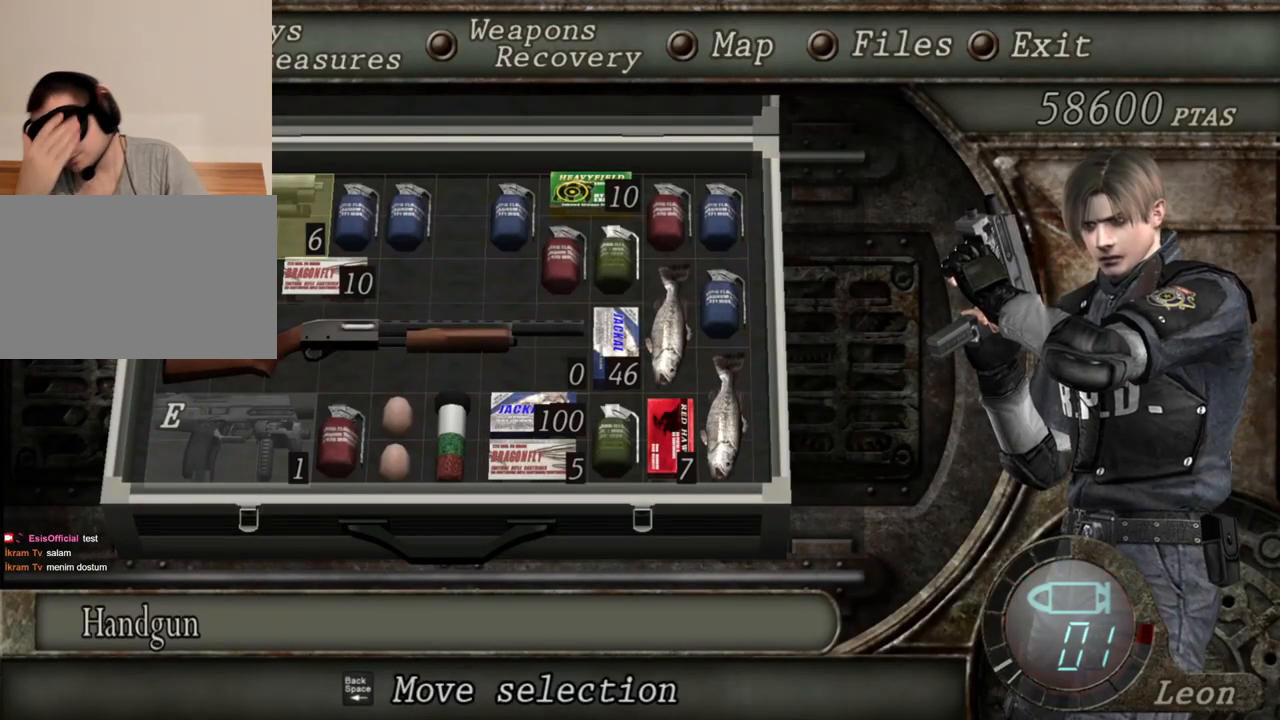
{"keys": [], "mouse": [], "events": []}
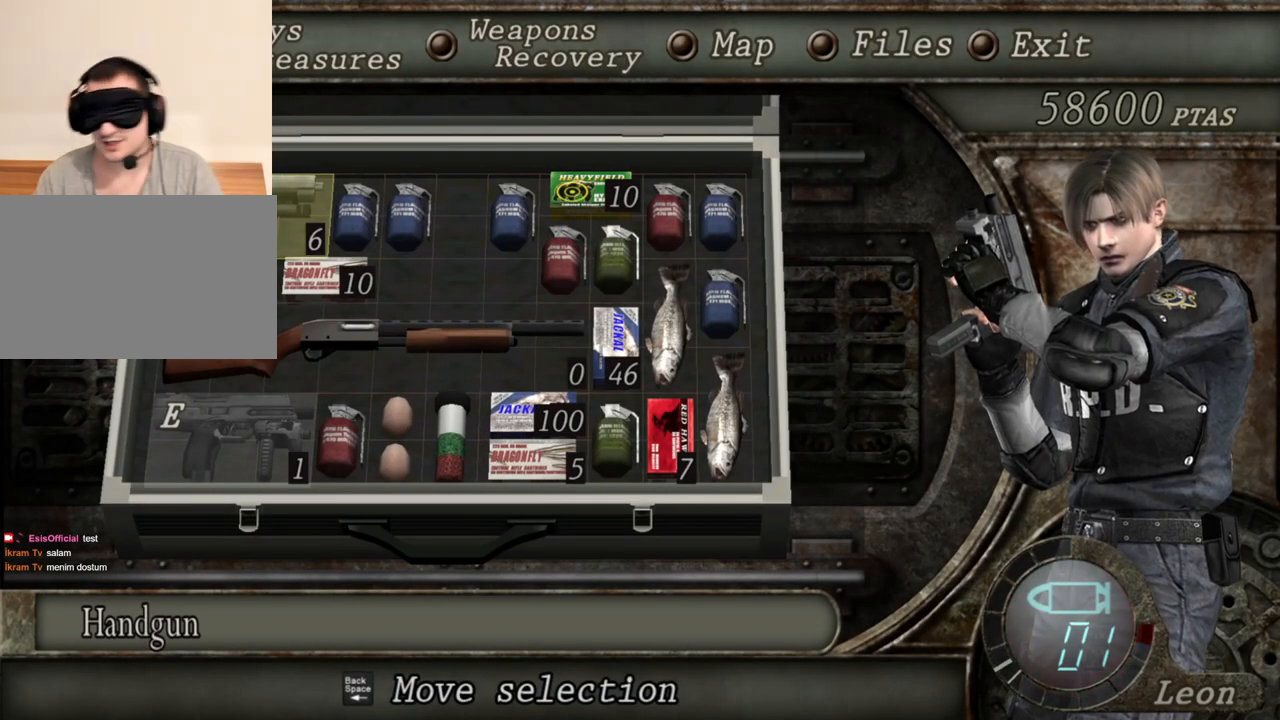
{"keys": [], "mouse": [], "events": []}
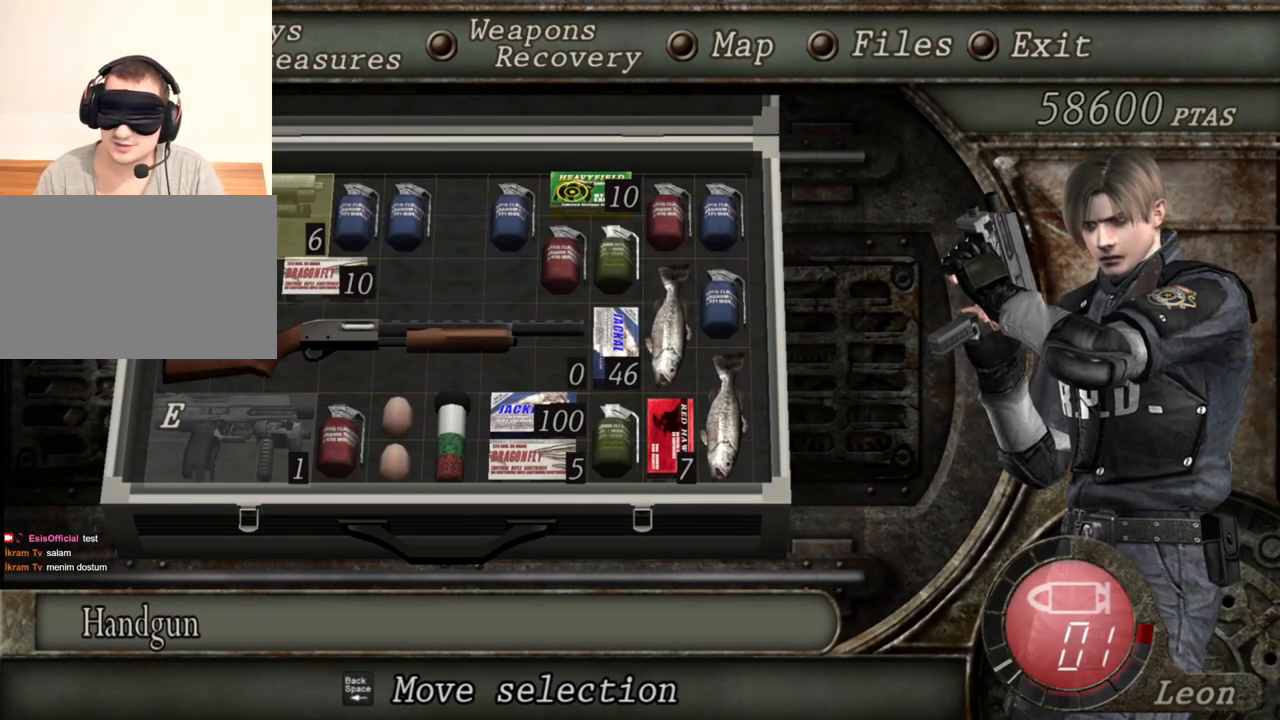
{"keys": [], "mouse": [], "events": []}
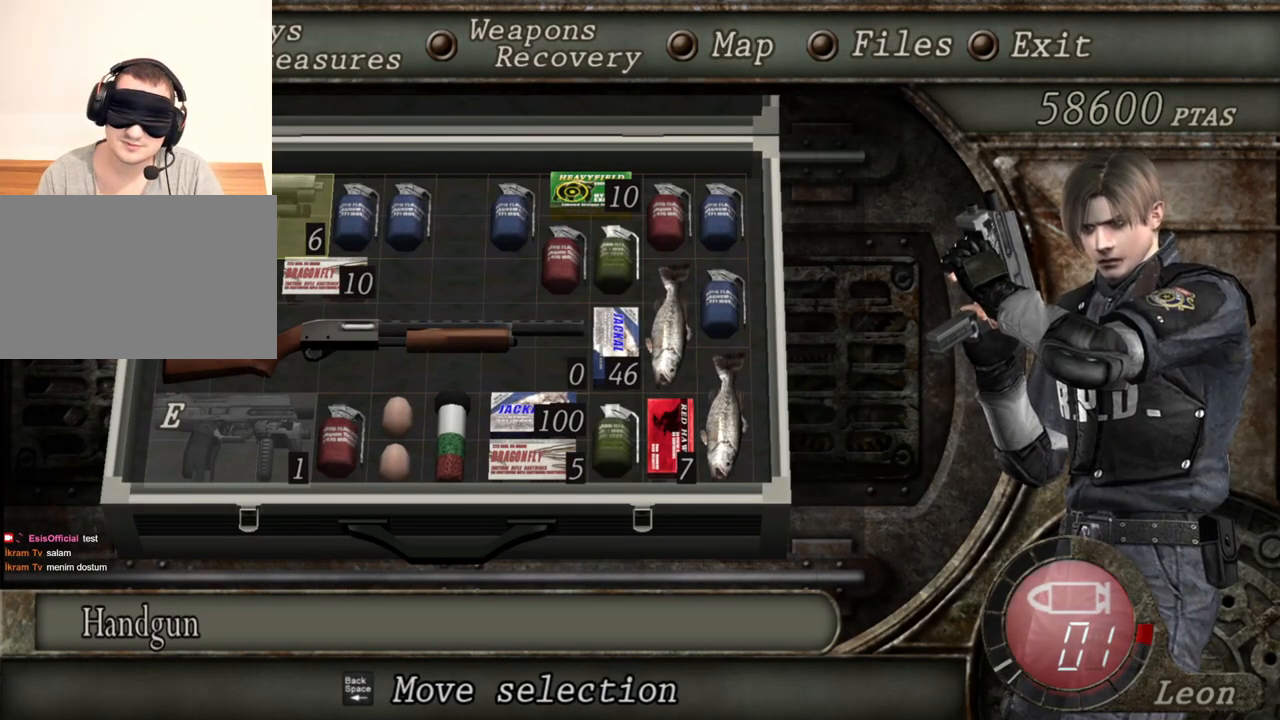
{"keys": [], "mouse": [], "events": []}
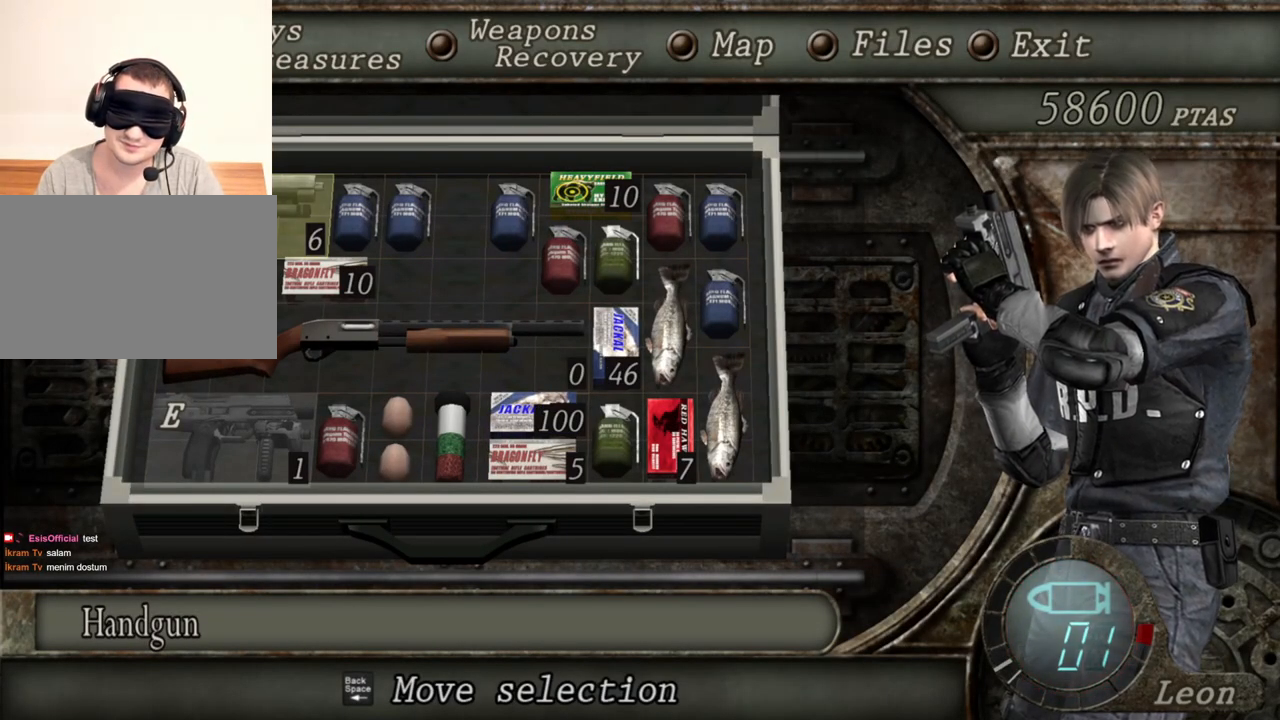
{"keys": [], "mouse": [], "events": []}
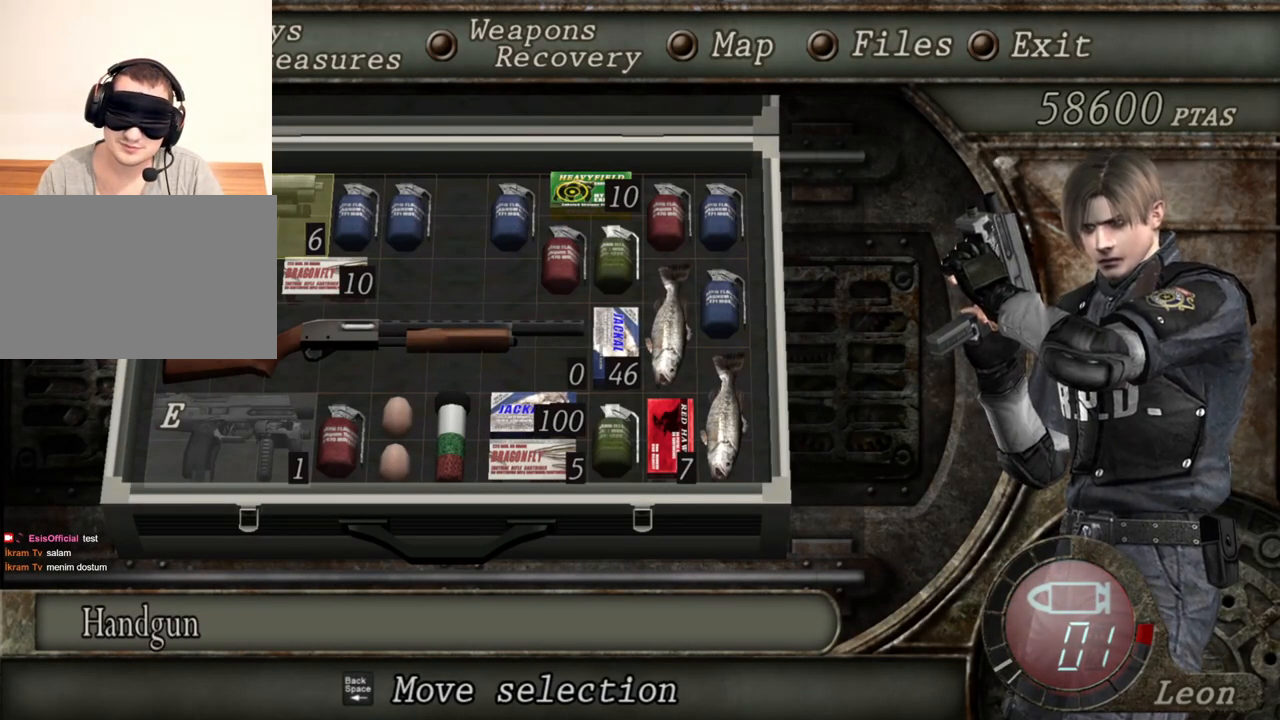
{"keys": [], "mouse": [], "events": []}
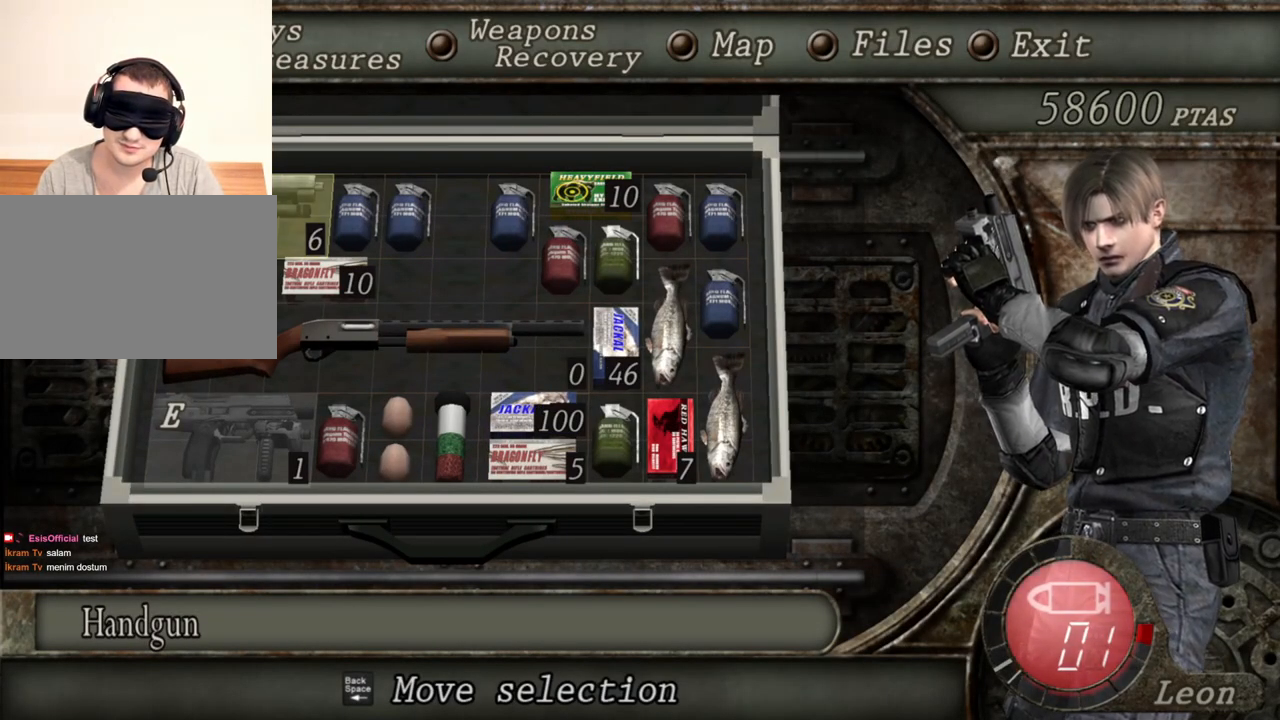
{"keys": [], "mouse": [], "events": [[150, "a", "down"], [217, "a", "up"]]}
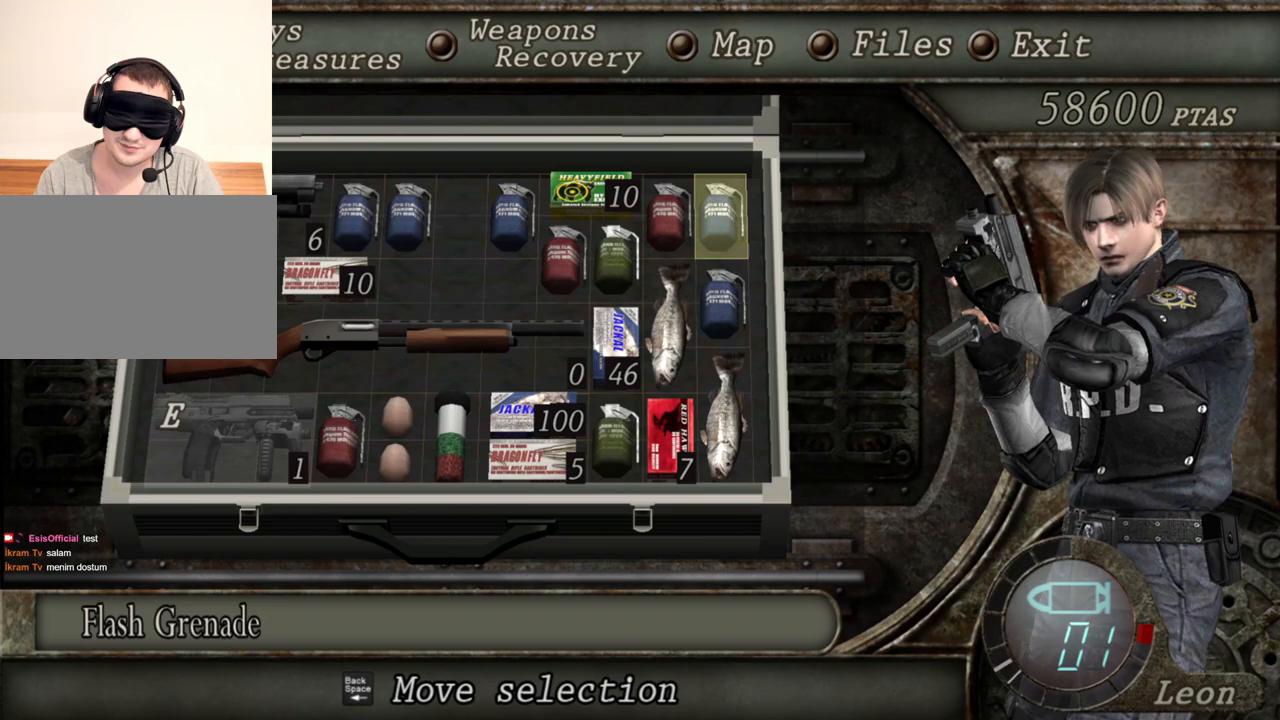
{"keys": [], "mouse": [], "events": []}
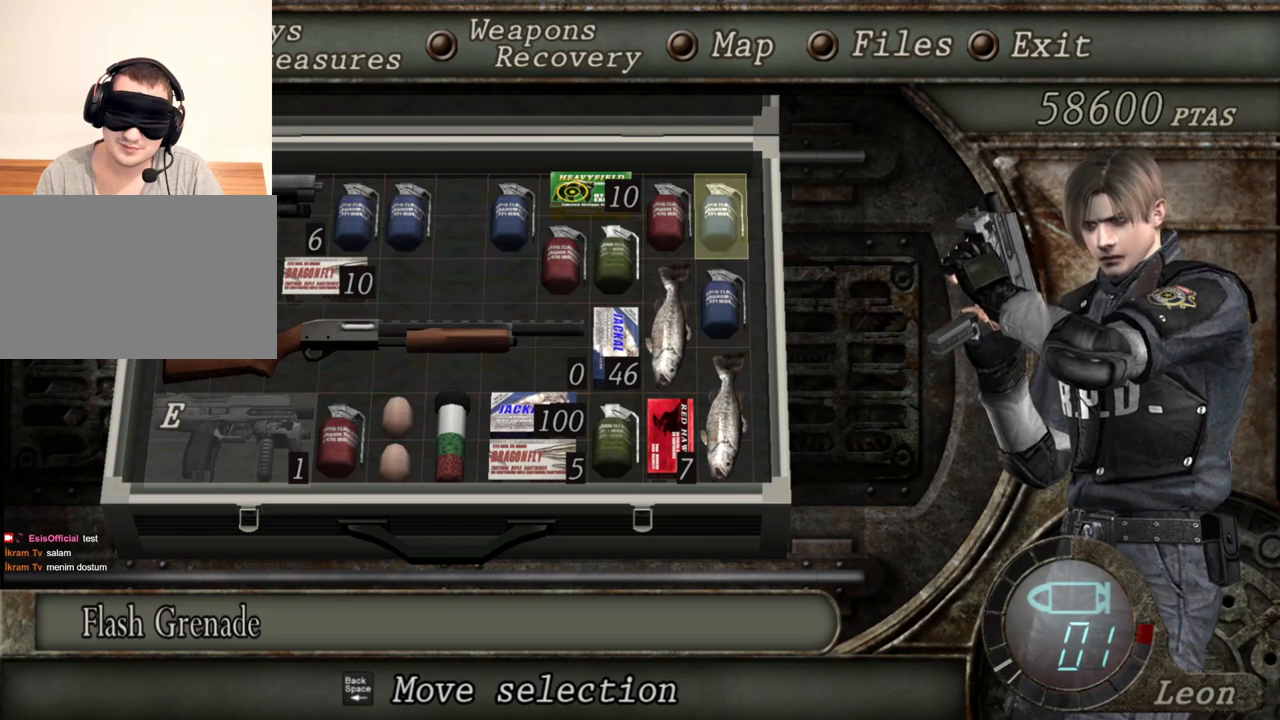
{"keys": [], "mouse": [], "events": []}
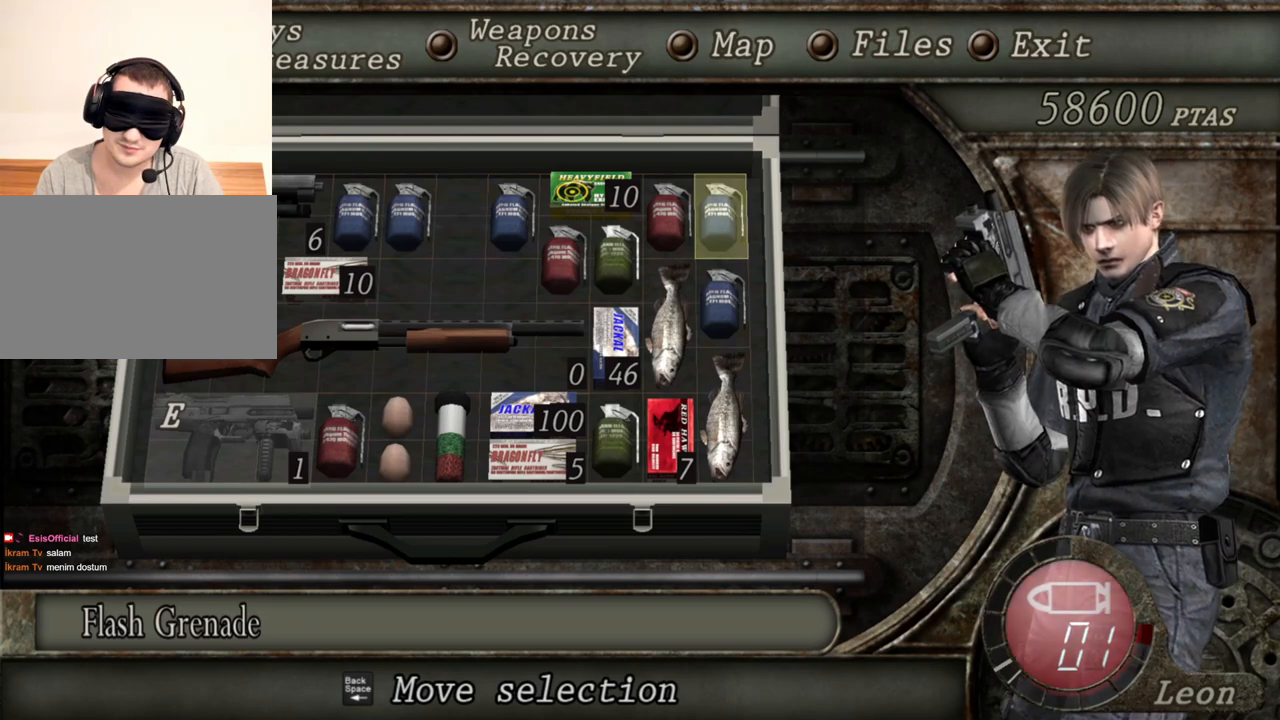
{"keys": [], "mouse": [], "events": []}
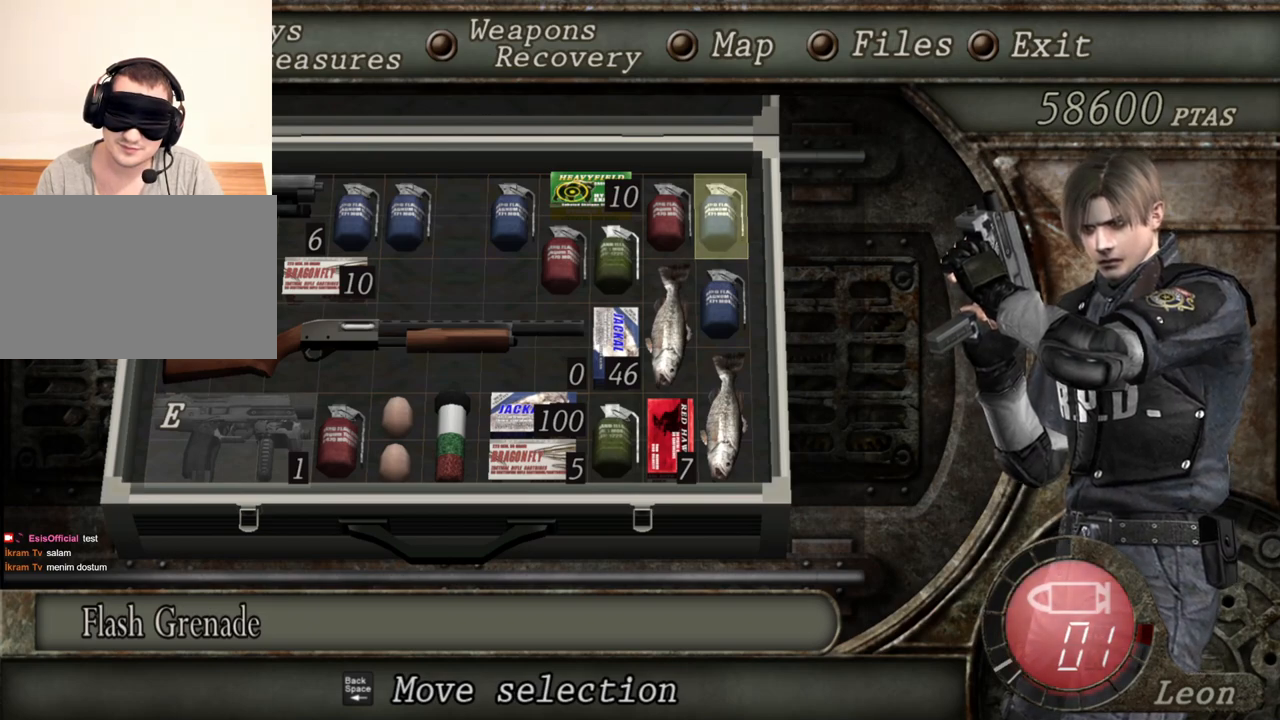
{"keys": [], "mouse": [], "events": [[83, "a", "down"], [283, "a", "up"]]}